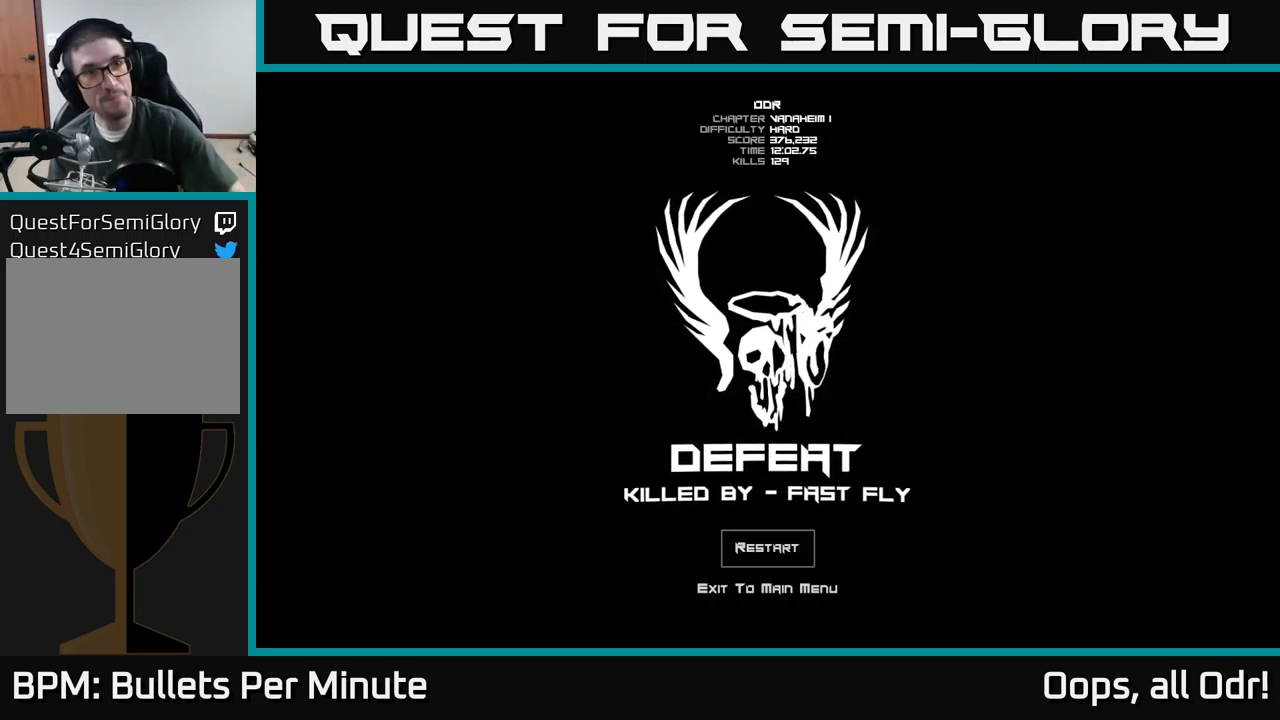
Gameplay with a controller (Xbox layout); each line is a JSON object with the inputs held at the frame after it. "events" lists button and stick changes between this image and that frame as [ms after this image, input, new state], when the widget could be followed in between.
{"buttons": [], "left_stick": "center", "right_stick": "center", "events": [[284, "A", "down"], [384, "A", "up"]]}
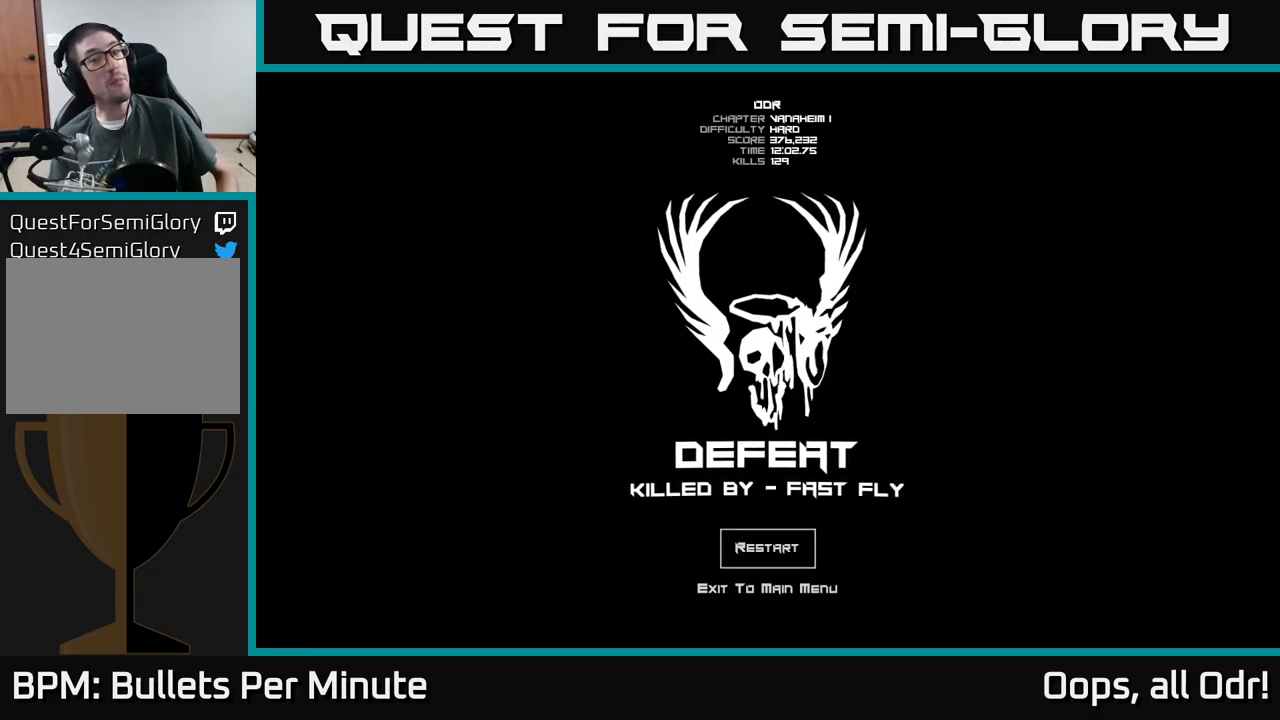
{"buttons": [], "left_stick": "center", "right_stick": "center", "events": []}
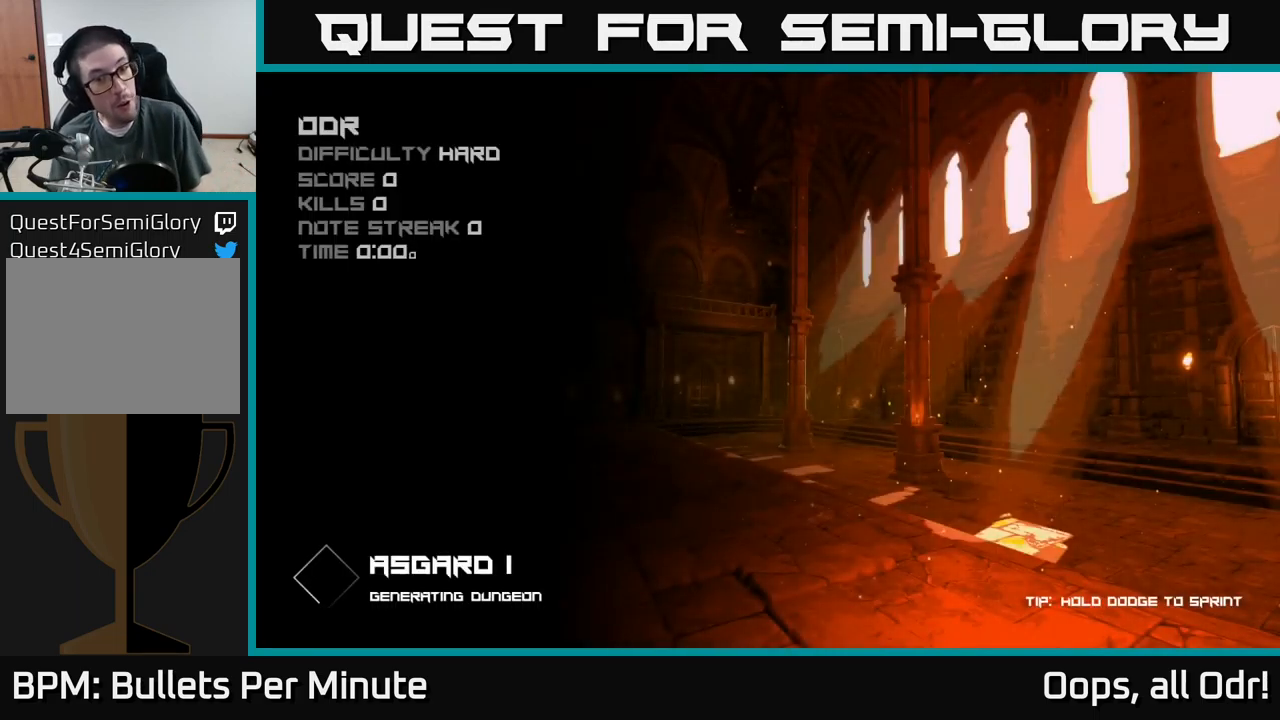
{"buttons": [], "left_stick": "center", "right_stick": "center", "events": []}
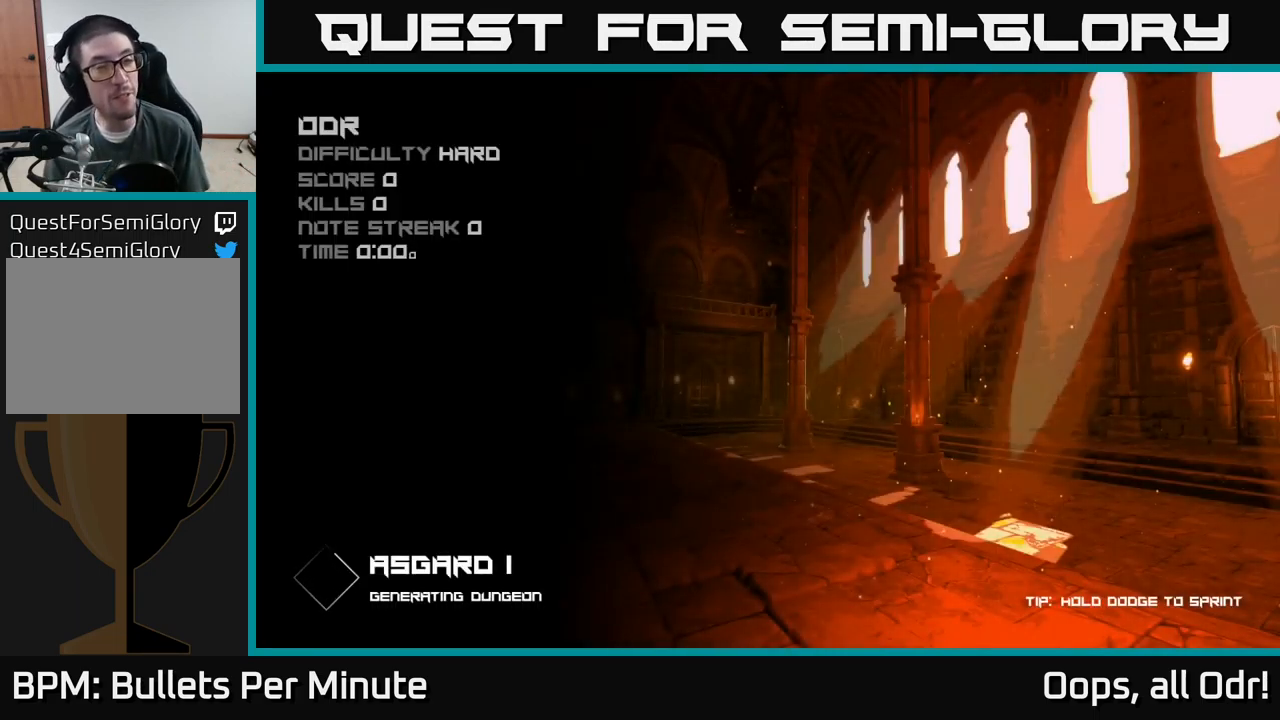
{"buttons": [], "left_stick": "center", "right_stick": "center", "events": []}
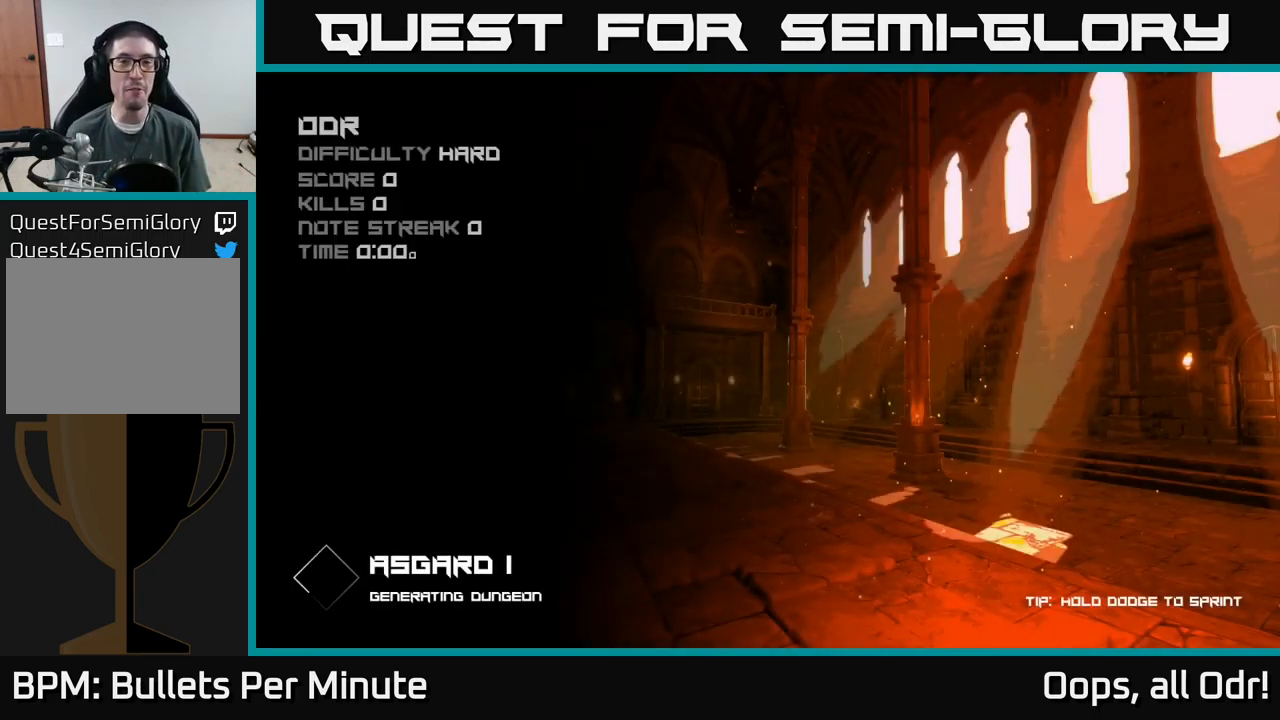
{"buttons": [], "left_stick": "center", "right_stick": "center", "events": []}
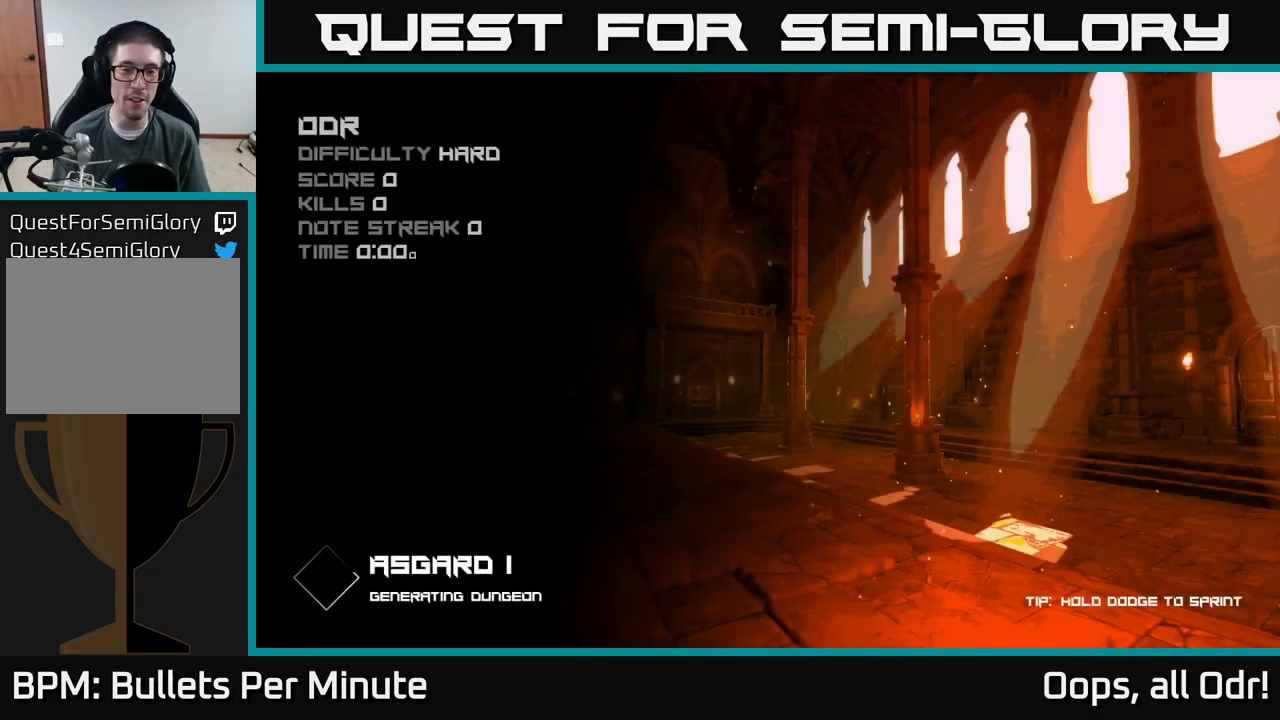
{"buttons": [], "left_stick": "center", "right_stick": "center", "events": []}
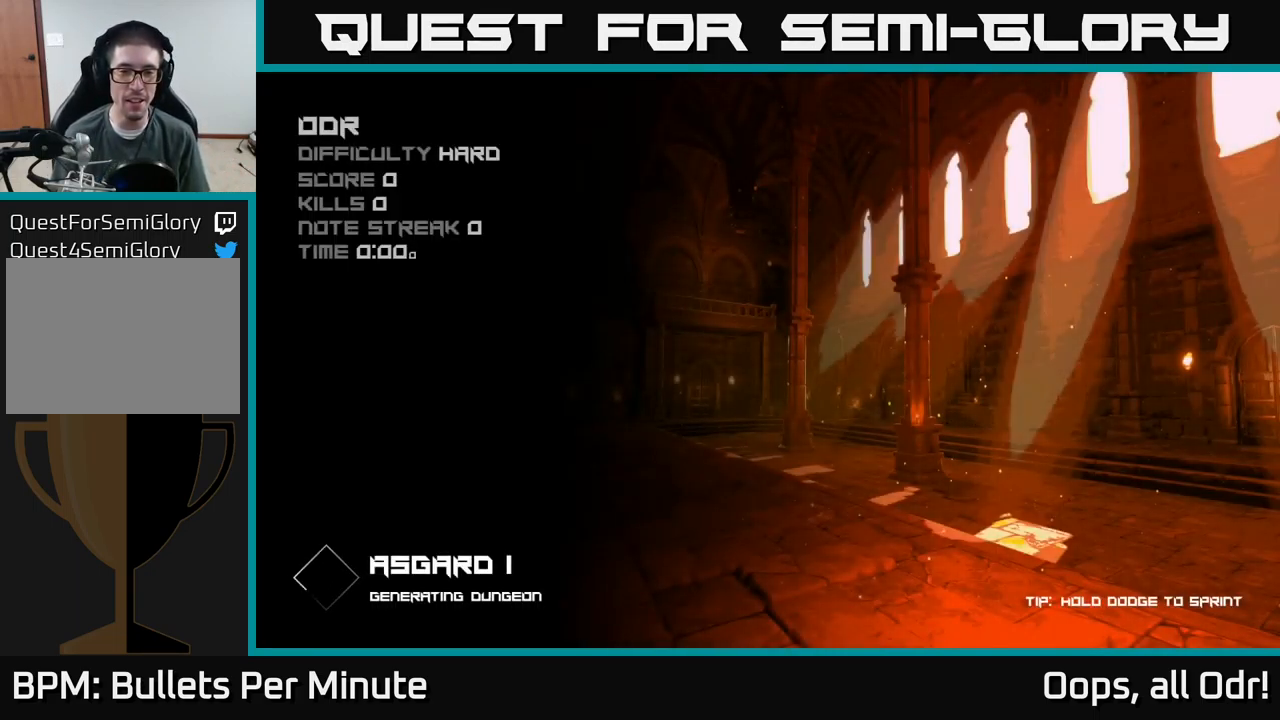
{"buttons": [], "left_stick": "center", "right_stick": "center", "events": []}
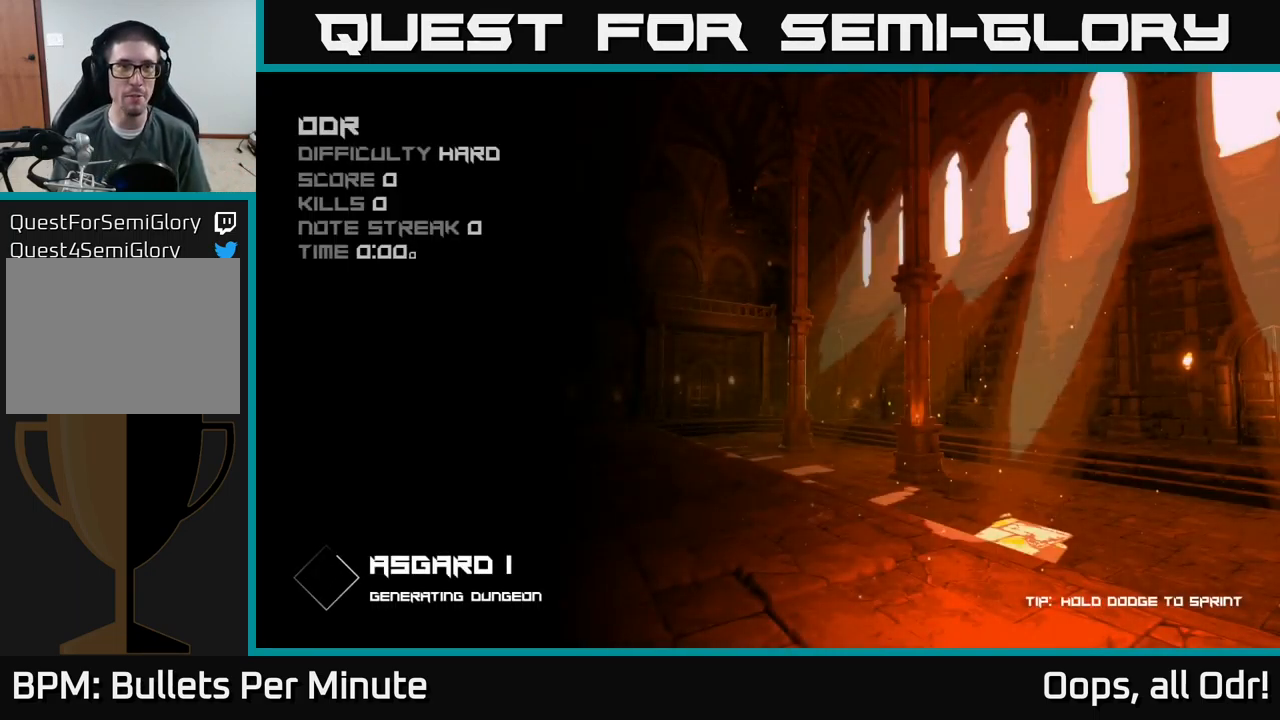
{"buttons": [], "left_stick": "center", "right_stick": "center", "events": []}
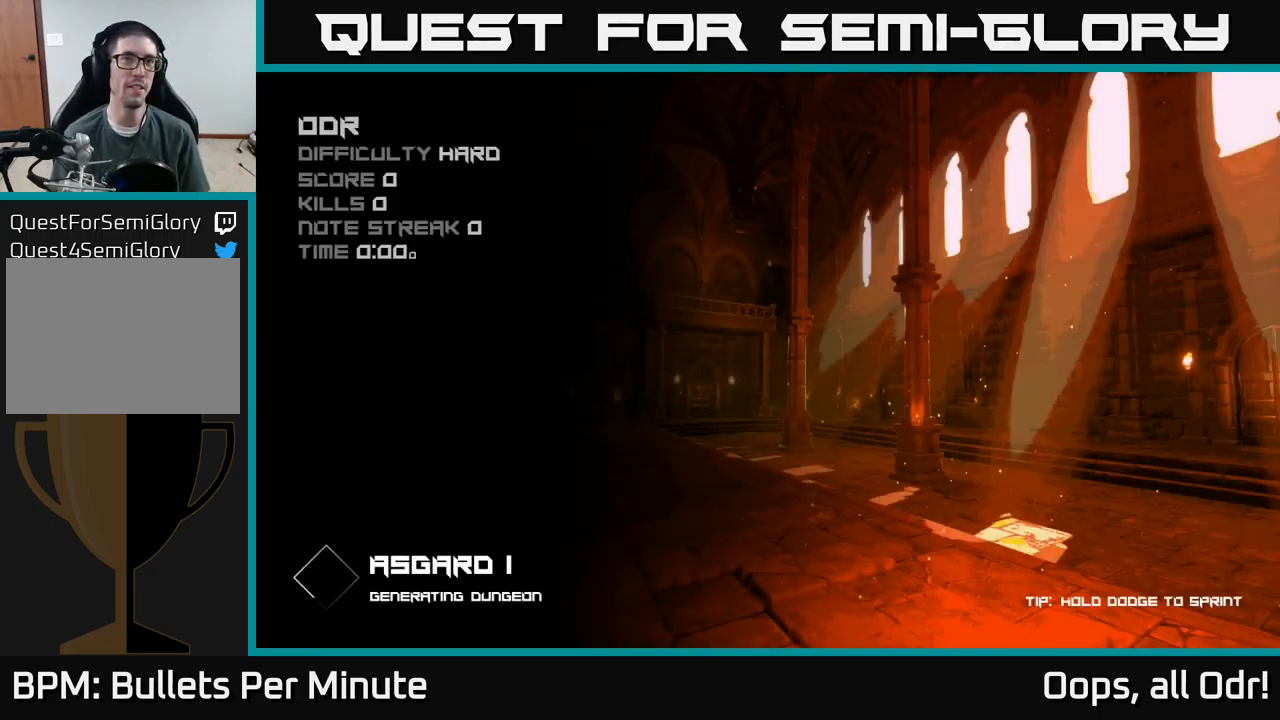
{"buttons": ["A"], "left_stick": "center", "right_stick": "center", "events": [[50, "A", "down"], [100, "A", "up"], [216, "A", "down"], [250, "A", "up"], [350, "A", "down"], [383, "A", "up"], [500, "A", "down"]]}
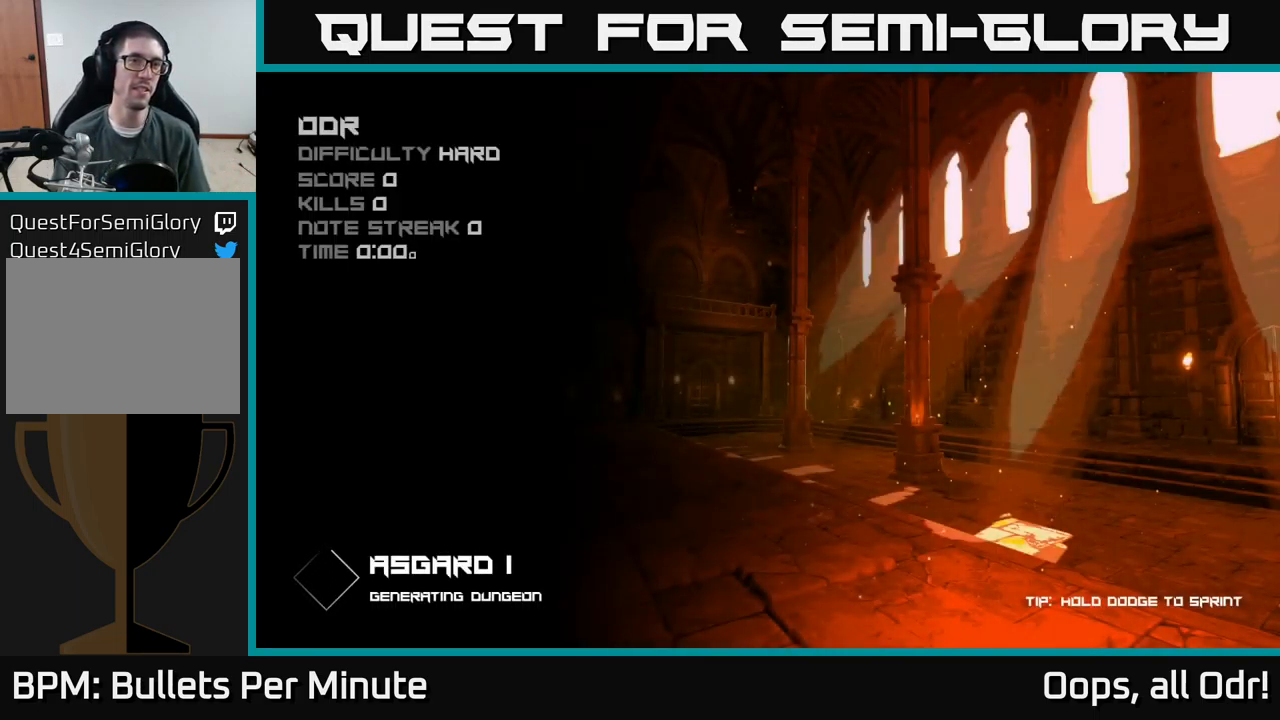
{"buttons": [], "left_stick": "center", "right_stick": "center", "events": [[33, "A", "up"], [133, "A", "down"], [166, "A", "up"], [250, "A", "down"], [300, "A", "up"], [416, "A", "down"], [466, "A", "up"]]}
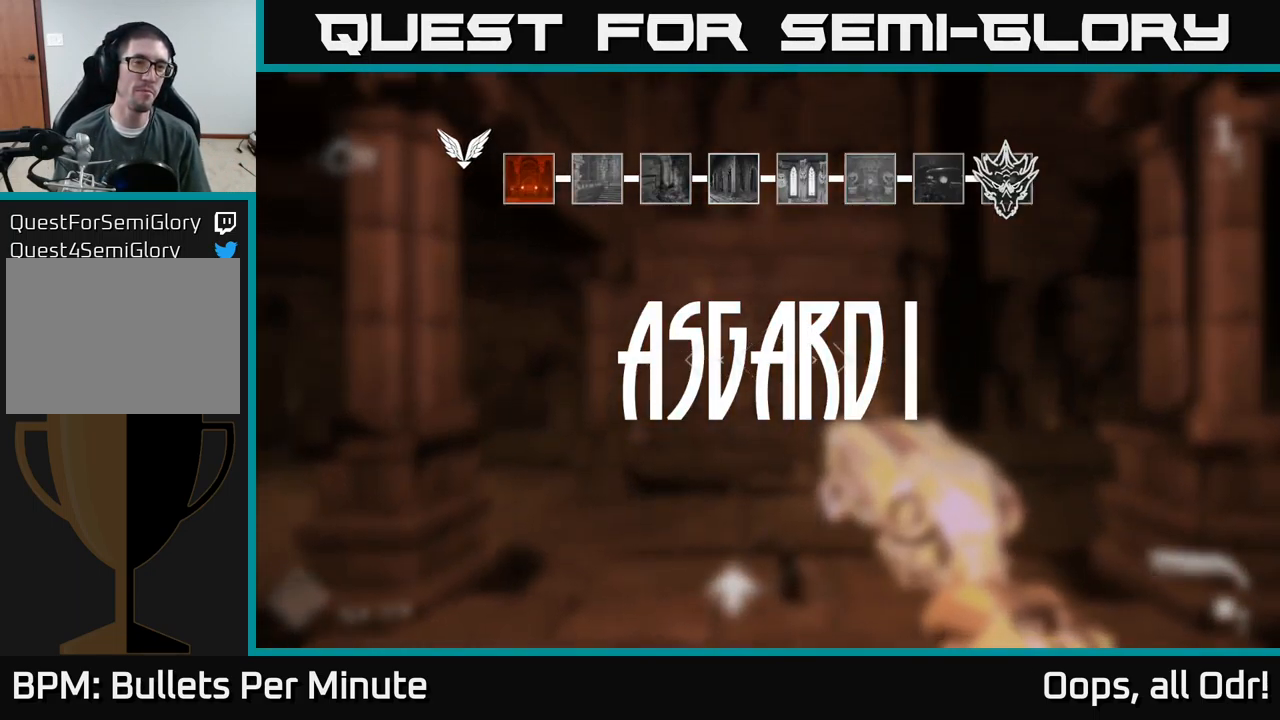
{"buttons": [], "left_stick": "up", "right_stick": "center", "events": [[133, "left_stick", "up"]]}
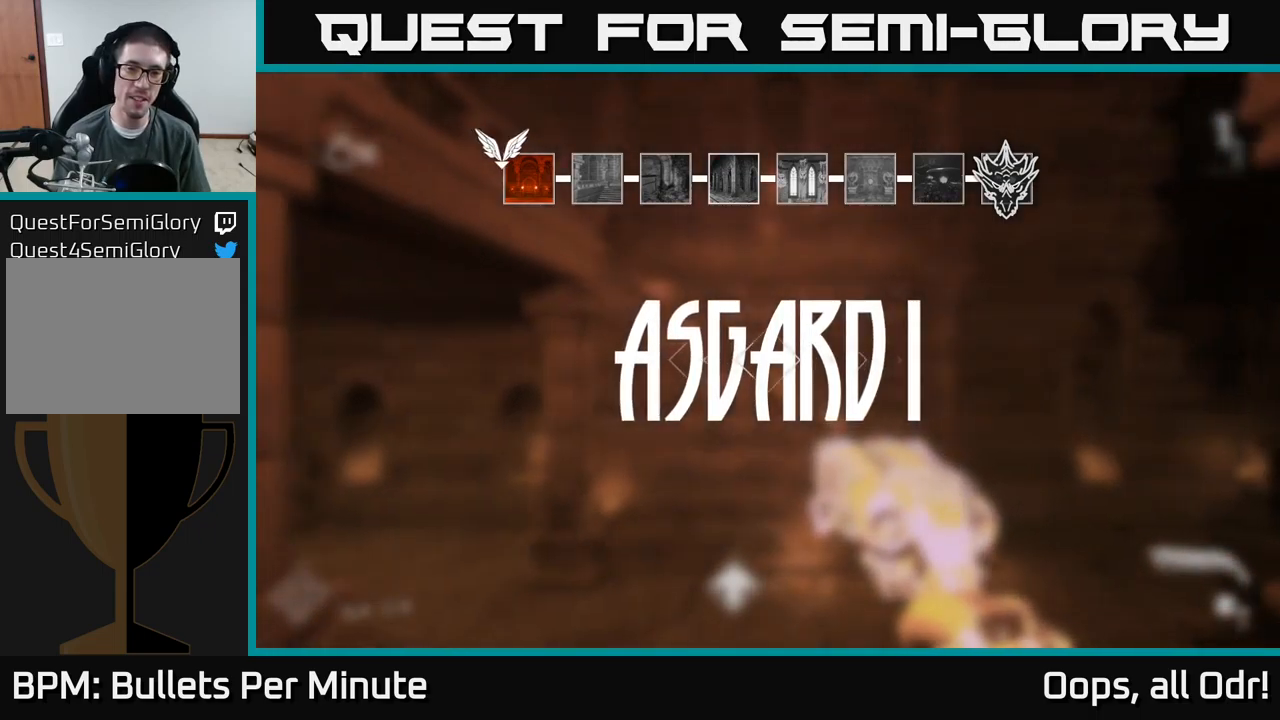
{"buttons": [], "left_stick": "up-right", "right_stick": "left", "events": [[200, "right_stick", "left"], [217, "left_stick", "up-left"], [367, "left_stick", "up"], [433, "left_stick", "up-right"]]}
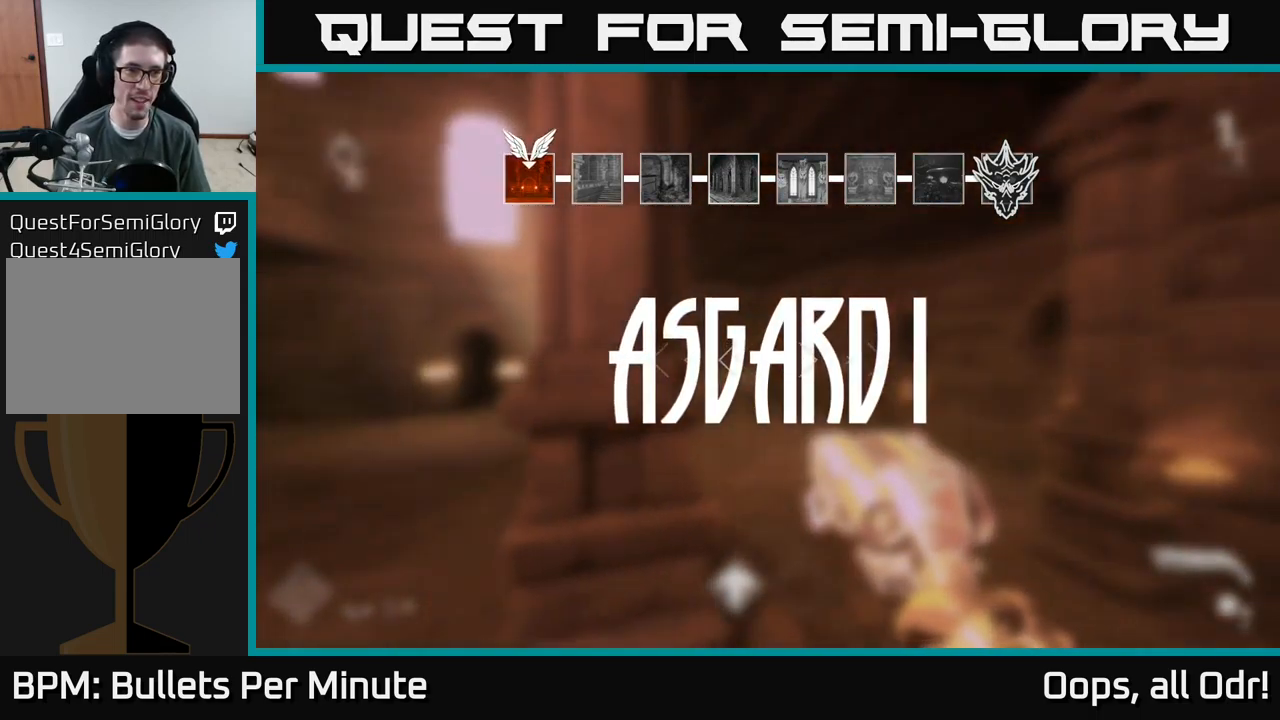
{"buttons": [], "left_stick": "up", "right_stick": "center", "events": [[183, "right_stick", "center"], [233, "left_stick", "up"]]}
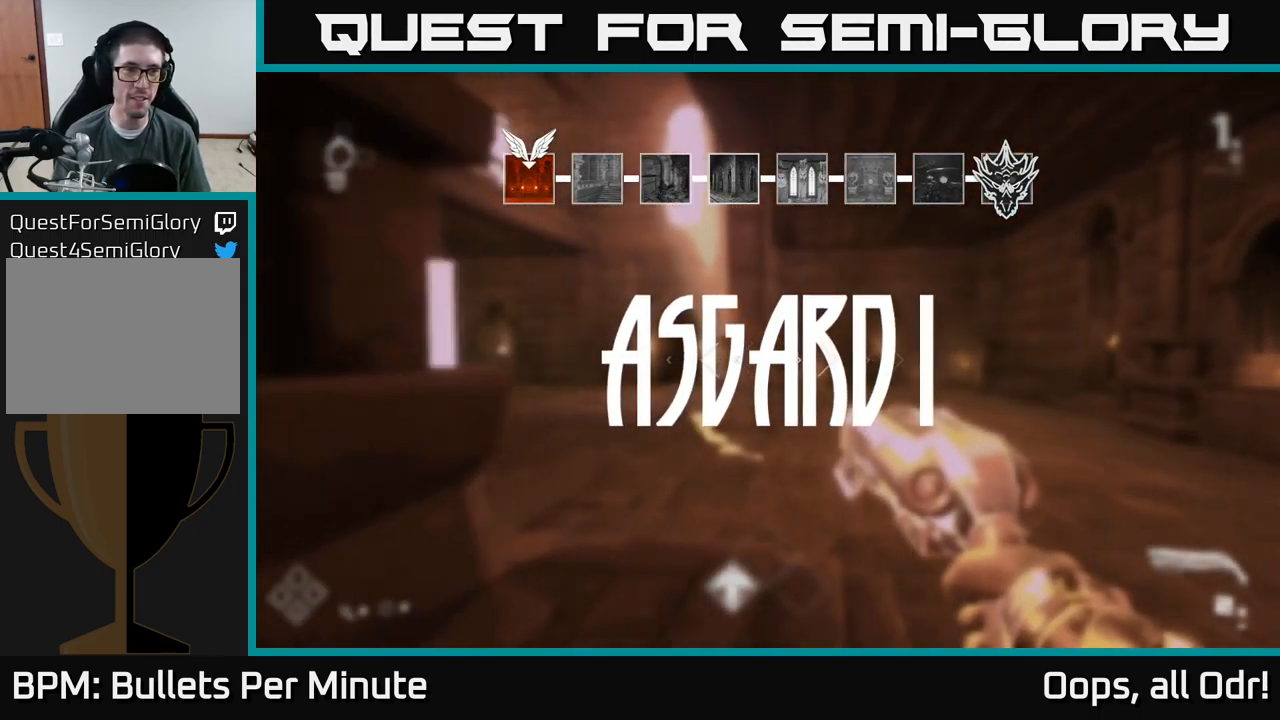
{"buttons": [], "left_stick": "up-left", "right_stick": "center", "events": [[133, "left_stick", "up-right"], [300, "left_stick", "up-left"]]}
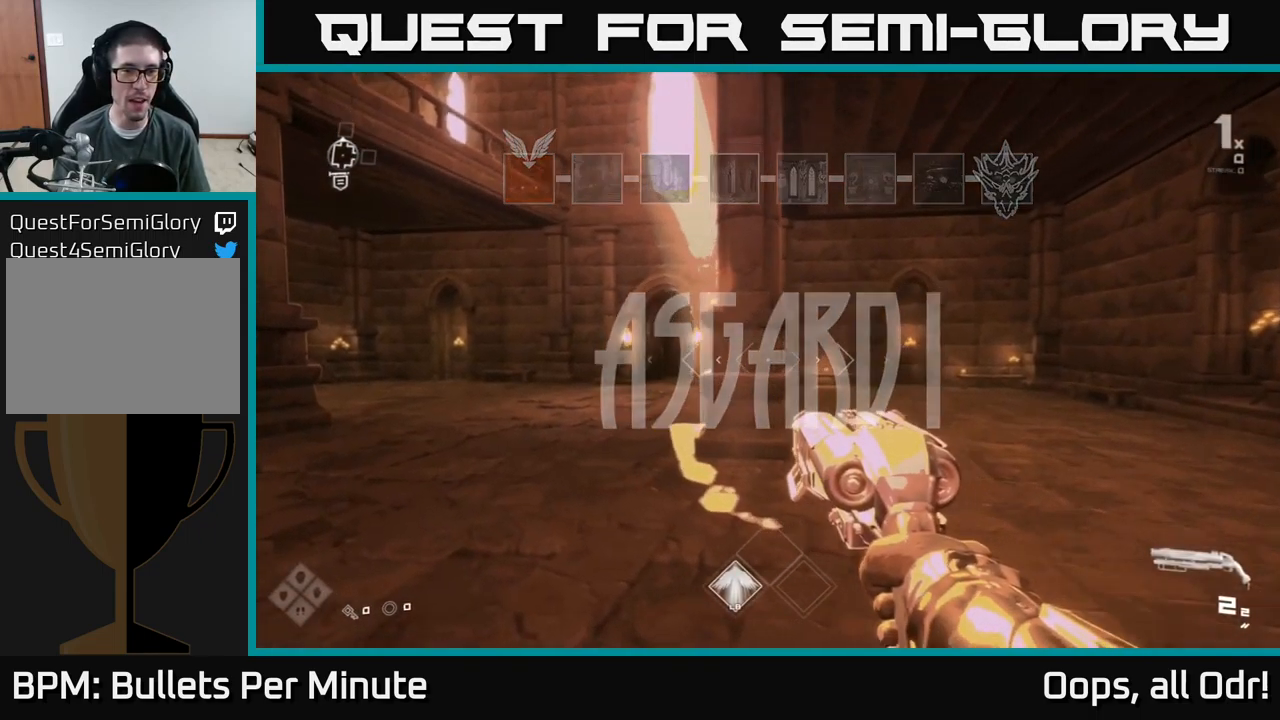
{"buttons": [], "left_stick": "up", "right_stick": "center", "events": [[33, "left_stick", "up"], [33, "right_stick", "down-left"], [183, "right_stick", "center"]]}
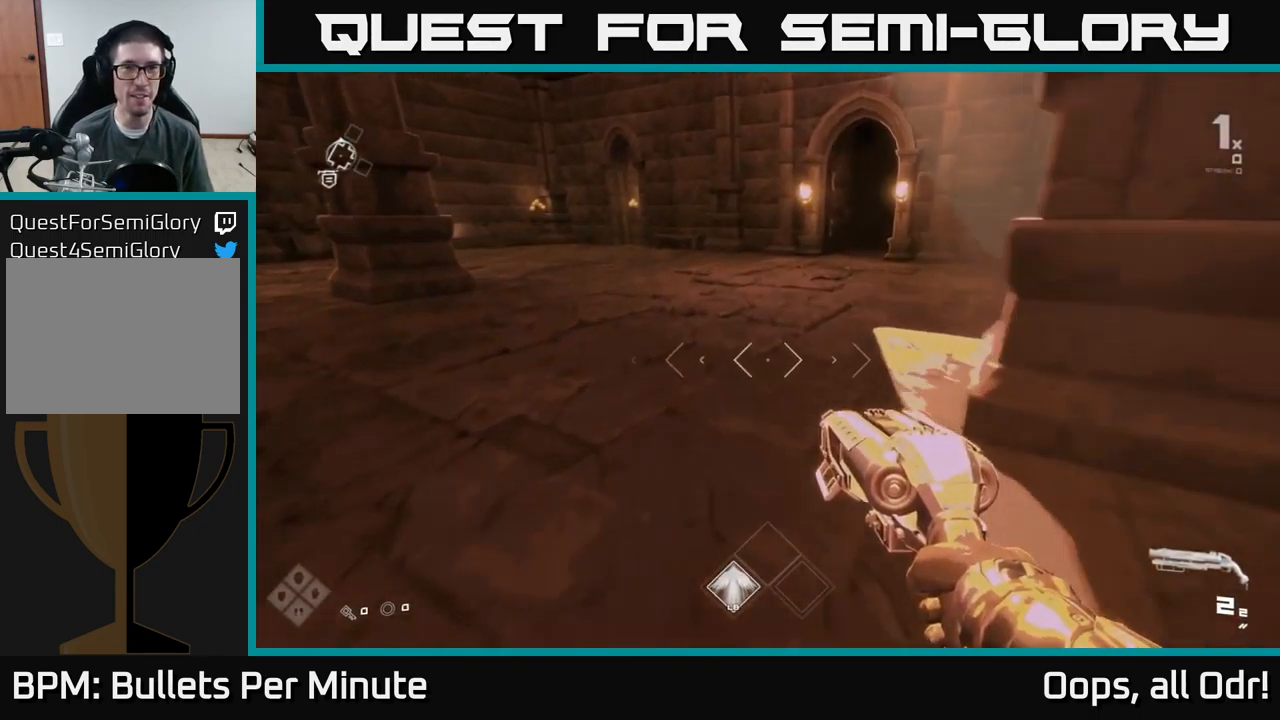
{"buttons": ["L1"], "left_stick": "up", "right_stick": "center", "events": [[83, "L1", "down"]]}
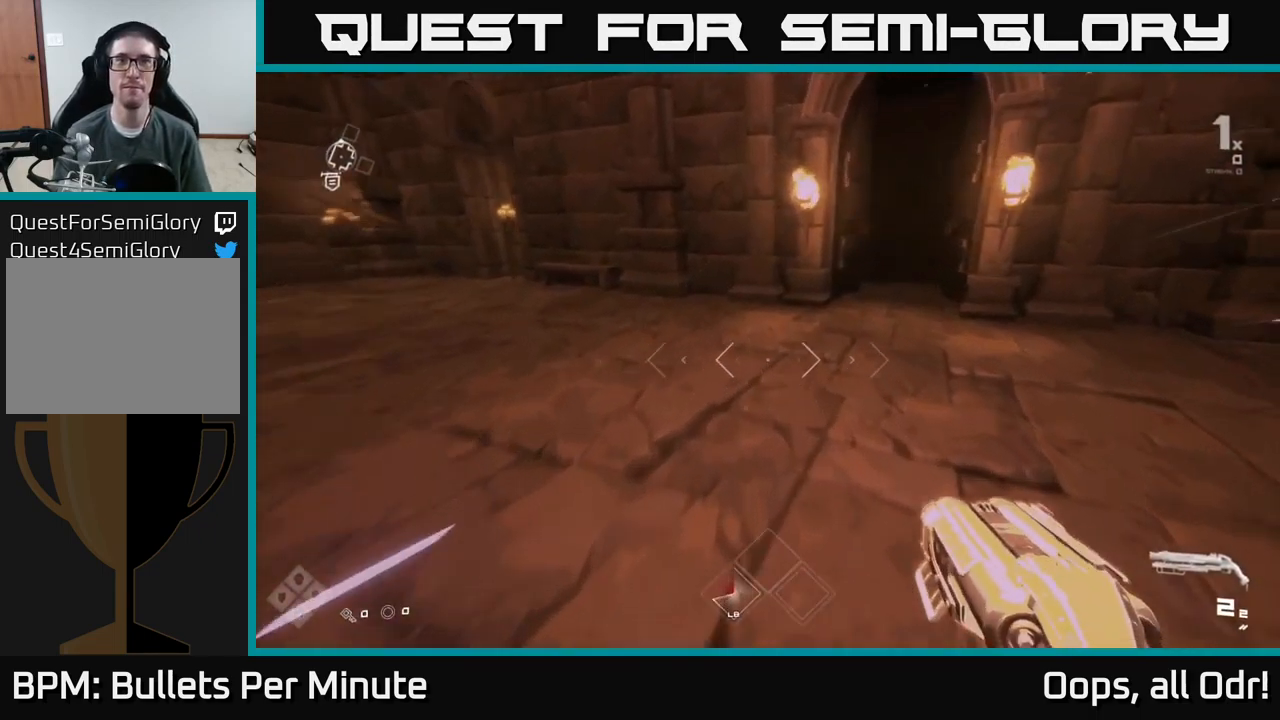
{"buttons": ["L1"], "left_stick": "up", "right_stick": "center", "events": [[67, "right_stick", "right"], [133, "right_stick", "center"], [333, "right_stick", "right"], [450, "right_stick", "center"]]}
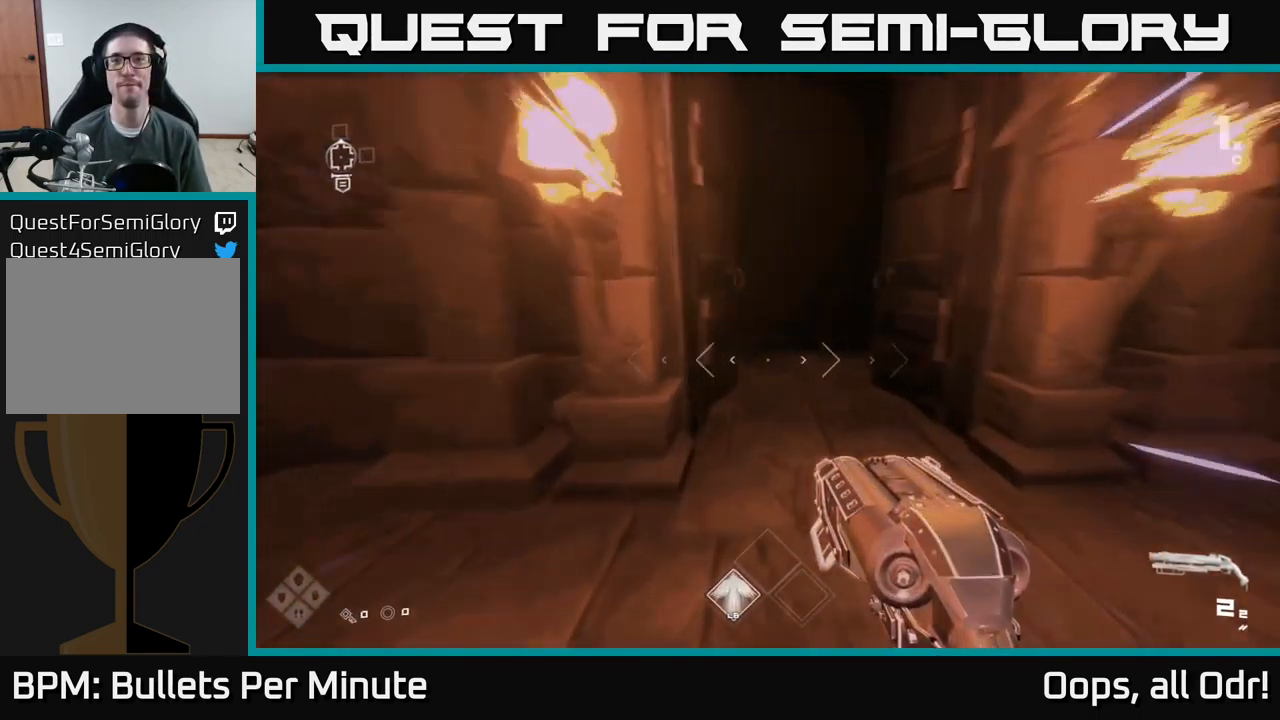
{"buttons": ["L1"], "left_stick": "up", "right_stick": "center", "events": [[217, "right_stick", "up-left"], [283, "right_stick", "center"]]}
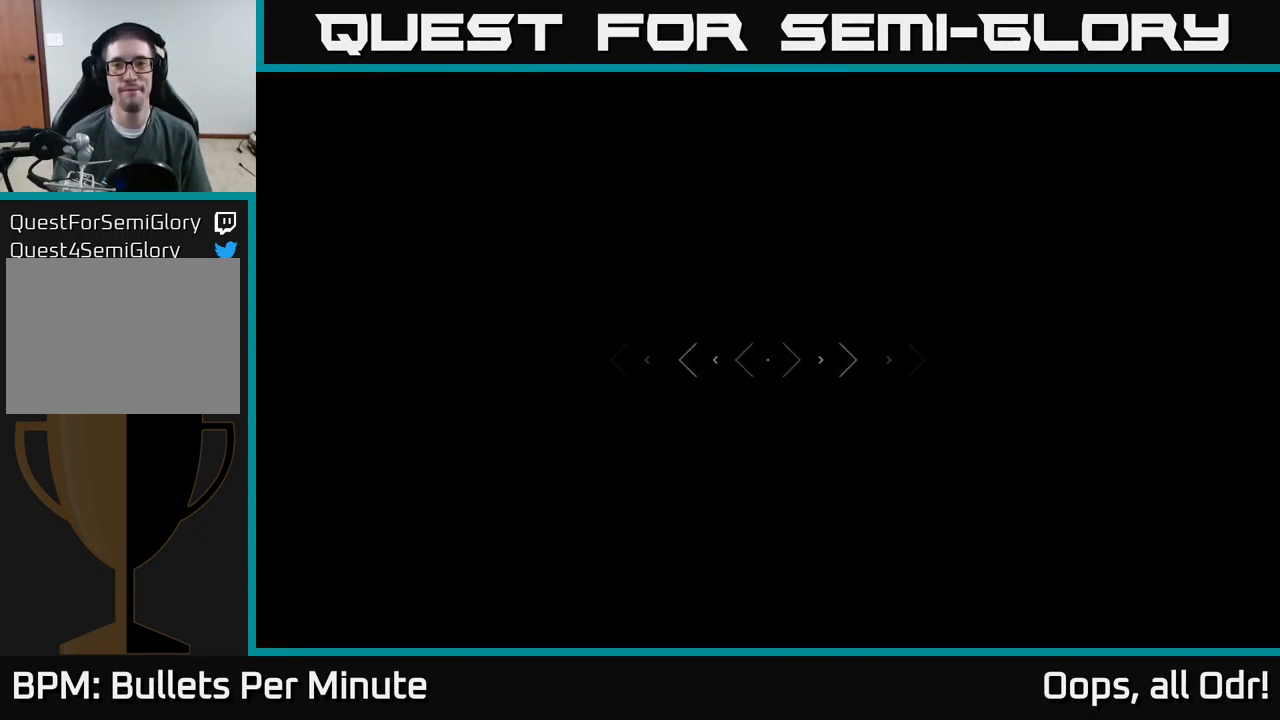
{"buttons": [], "left_stick": "up", "right_stick": "center", "events": [[50, "L1", "up"]]}
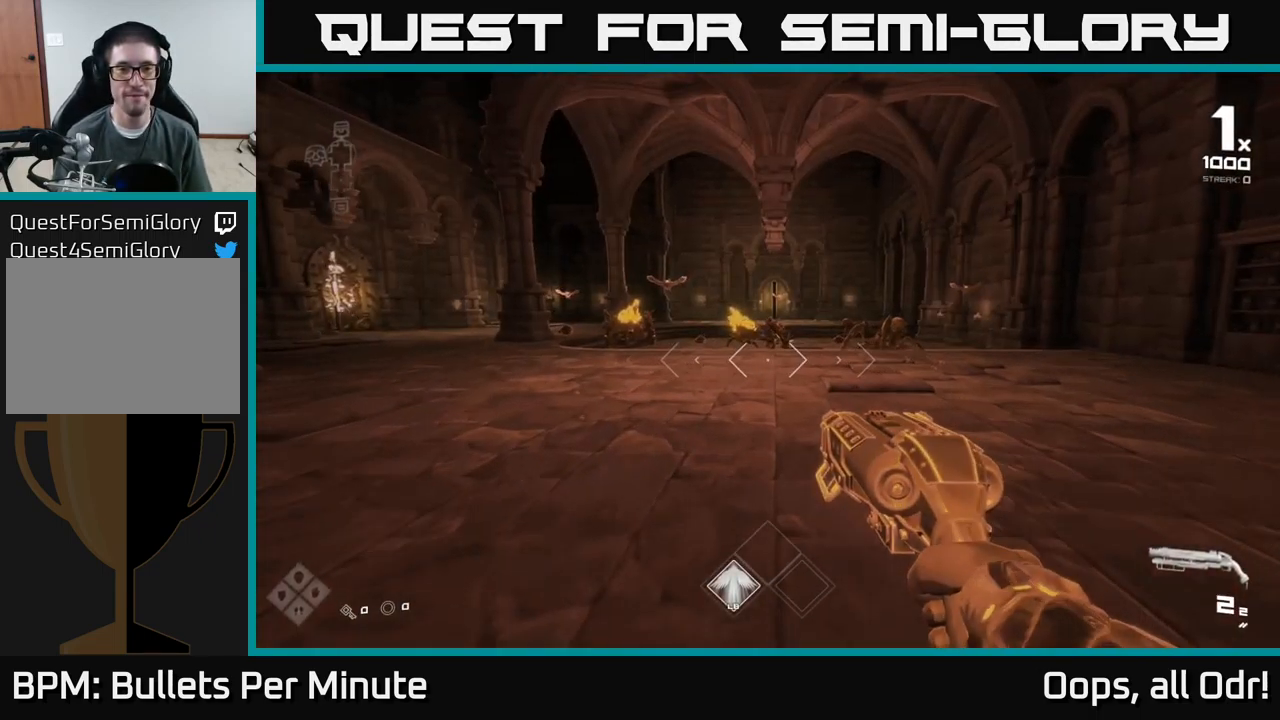
{"buttons": ["R2"], "left_stick": "up", "right_stick": "center", "events": [[450, "R2", "down"]]}
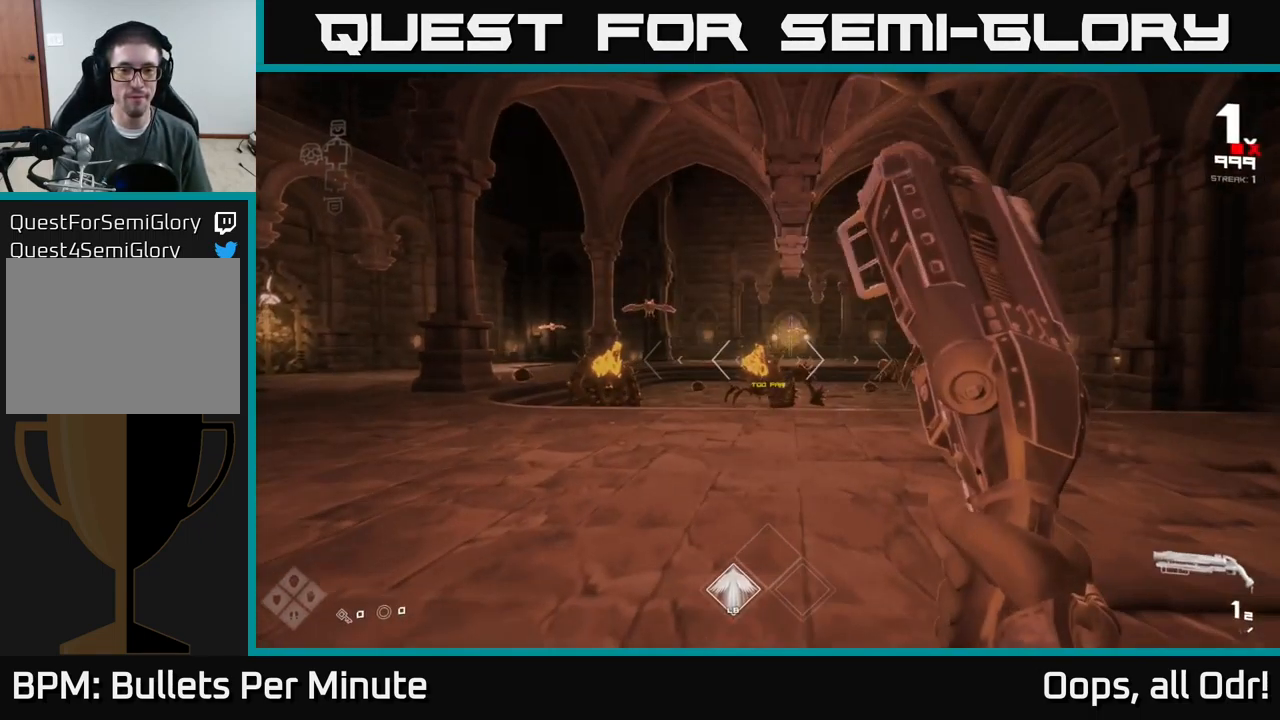
{"buttons": [], "left_stick": "up-left", "right_stick": "left", "events": [[33, "R2", "up"], [167, "left_stick", "up-left"], [266, "R2", "down"], [266, "right_stick", "left"], [349, "right_stick", "center"], [366, "R2", "up"], [499, "right_stick", "left"]]}
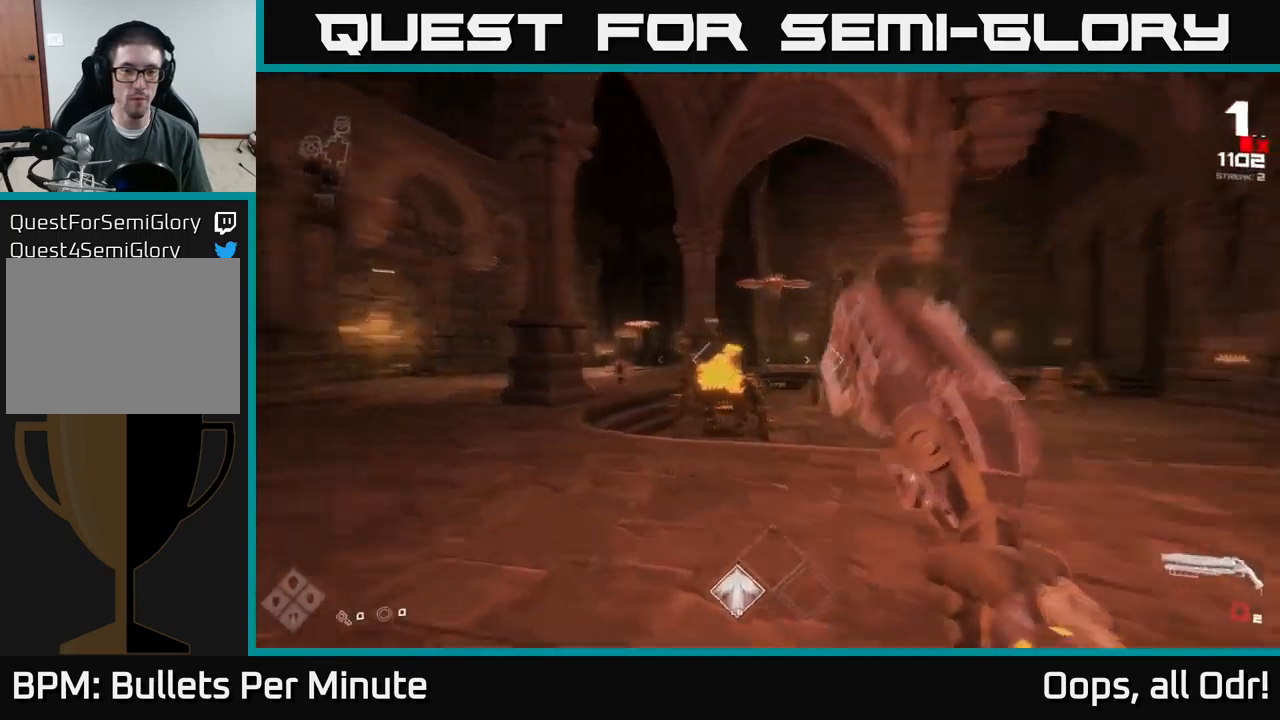
{"buttons": ["R1"], "left_stick": "up-left", "right_stick": "center", "events": [[100, "R1", "down"], [117, "right_stick", "center"], [200, "right_stick", "right"], [217, "R1", "up"], [417, "R1", "down"], [467, "right_stick", "center"]]}
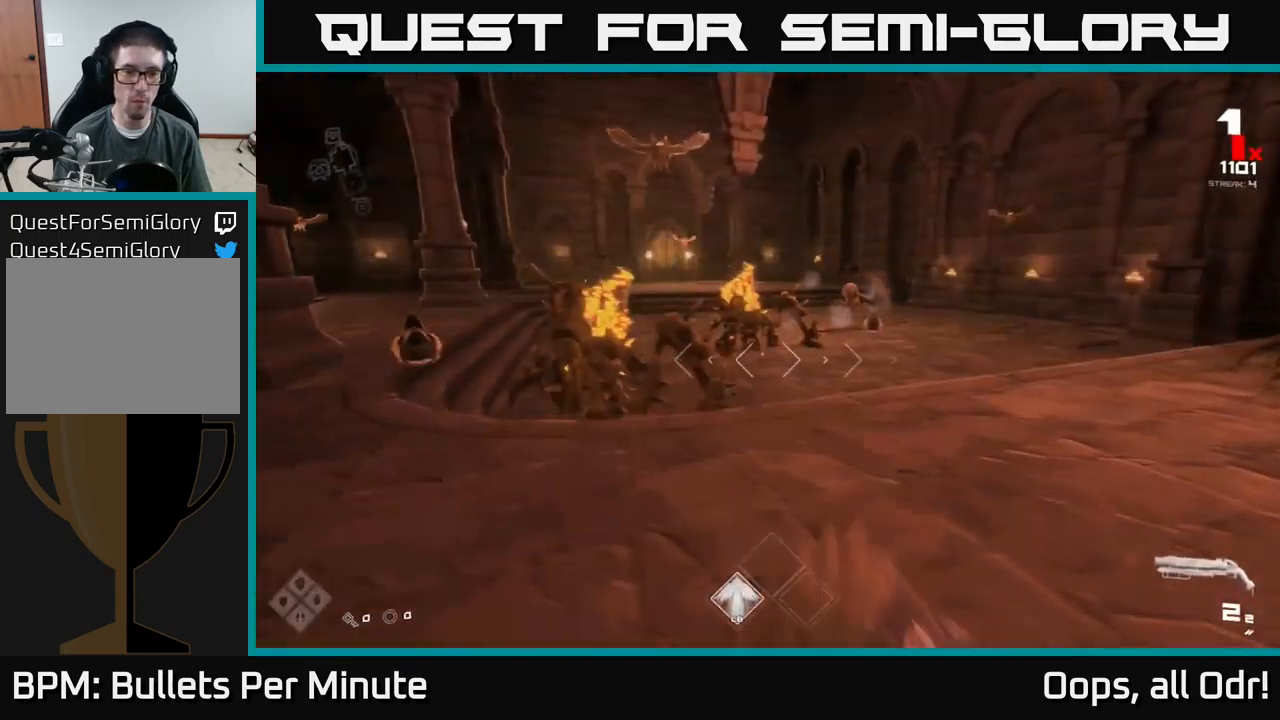
{"buttons": [], "left_stick": "center", "right_stick": "center", "events": [[17, "R1", "up"], [234, "left_stick", "center"], [317, "R2", "down"], [317, "left_stick", "left"], [350, "right_stick", "down-left"], [417, "R2", "up"], [467, "left_stick", "center"], [484, "right_stick", "center"]]}
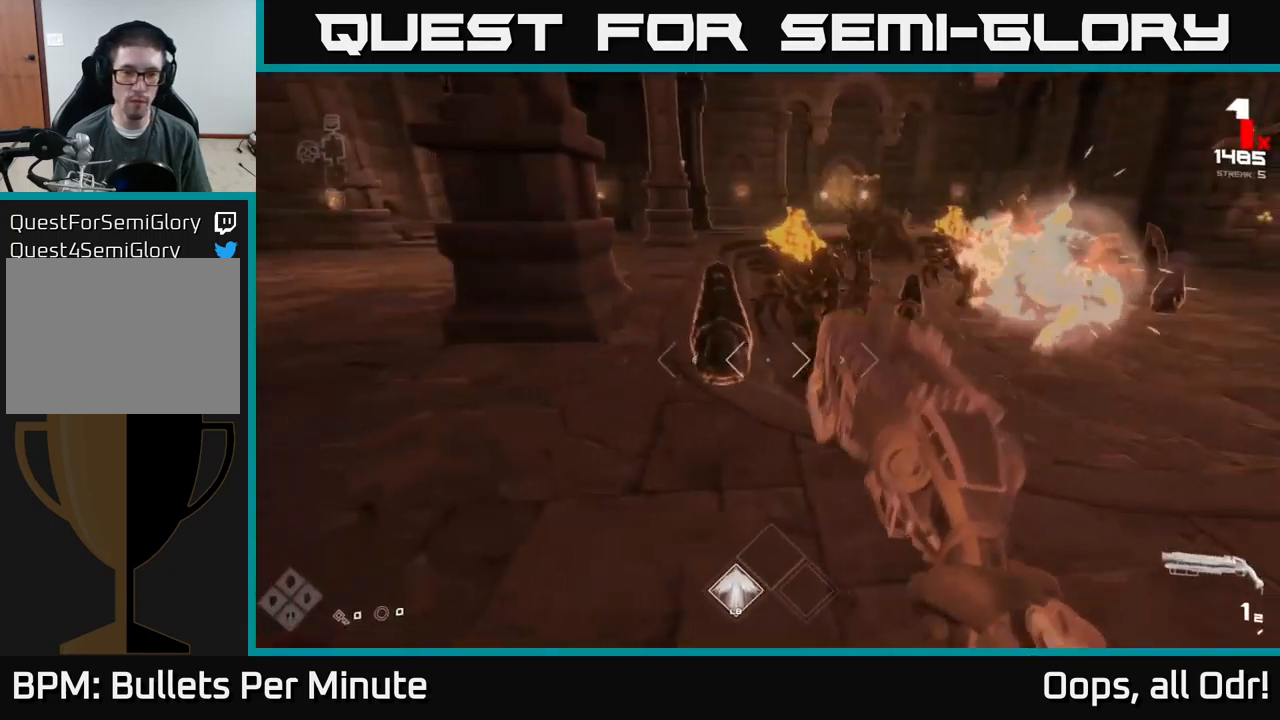
{"buttons": ["R1"], "left_stick": "up-left", "right_stick": "center", "events": [[67, "left_stick", "left"], [100, "right_stick", "up-left"], [150, "R2", "down"], [217, "right_stick", "center"], [234, "R2", "up"], [400, "left_stick", "up-left"], [450, "R1", "down"]]}
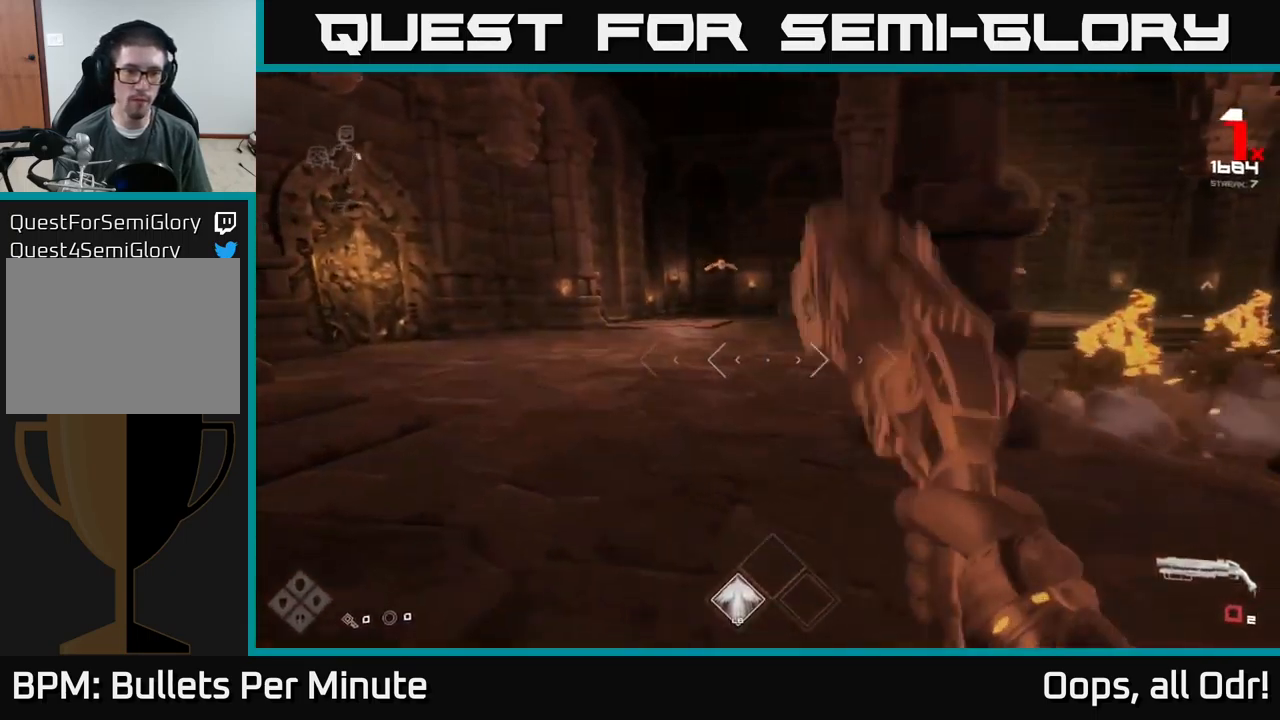
{"buttons": [], "left_stick": "up", "right_stick": "center", "events": [[50, "R1", "up"], [267, "R1", "down"], [334, "left_stick", "up"], [384, "R1", "up"]]}
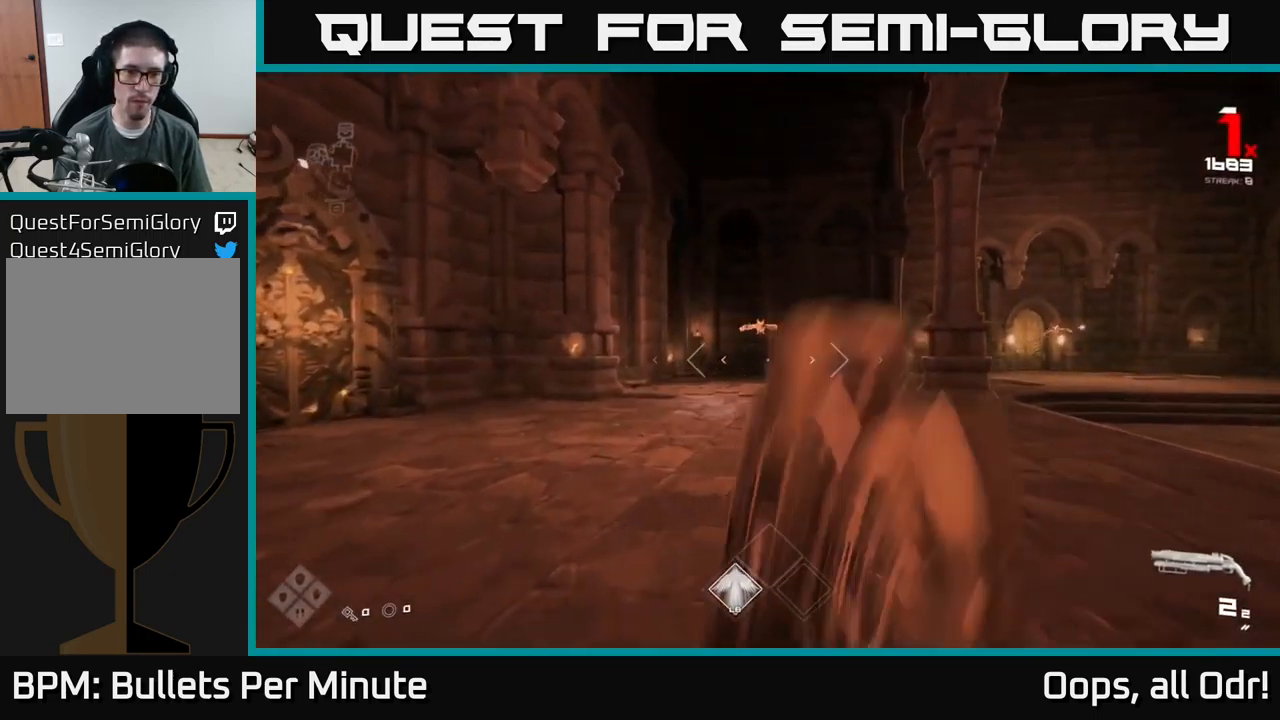
{"buttons": [], "left_stick": "up-left", "right_stick": "center", "events": [[150, "L1", "down"], [284, "L1", "up"], [334, "left_stick", "up-left"], [350, "right_stick", "right"], [484, "right_stick", "center"]]}
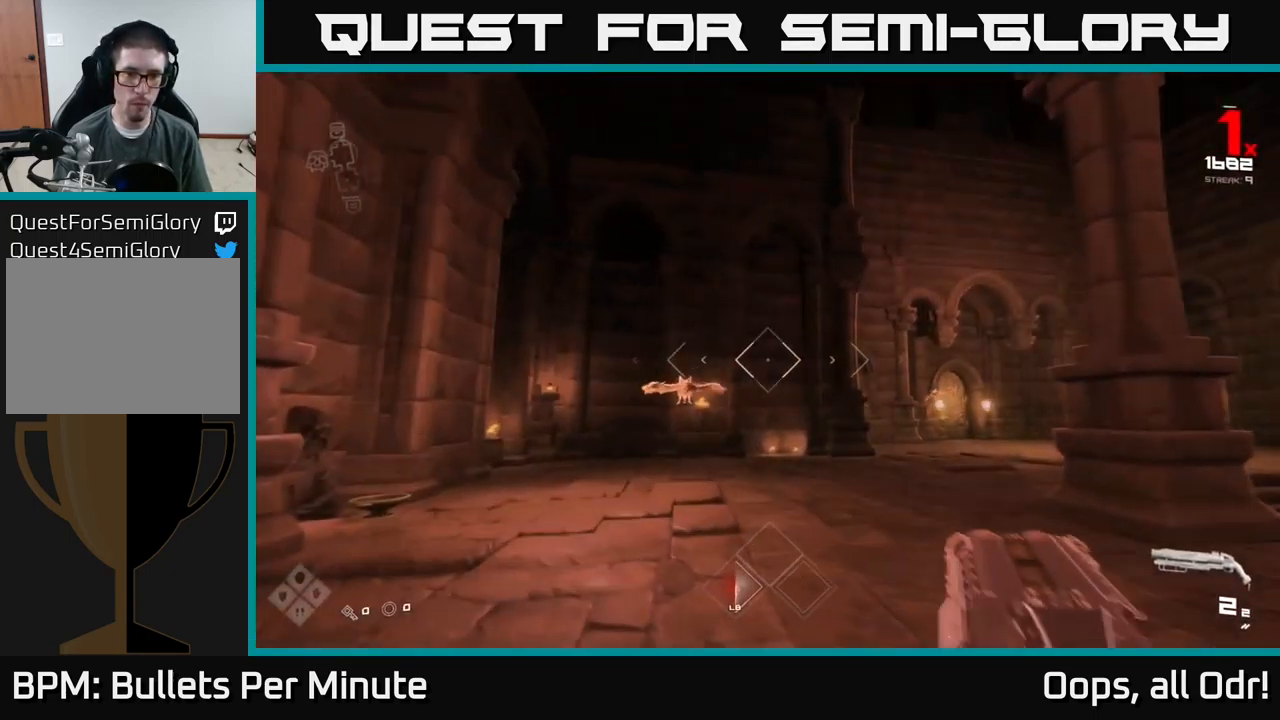
{"buttons": ["R2"], "left_stick": "up-right", "right_stick": "right", "events": [[367, "right_stick", "left"], [434, "R2", "down"], [500, "left_stick", "up-right"], [500, "right_stick", "right"]]}
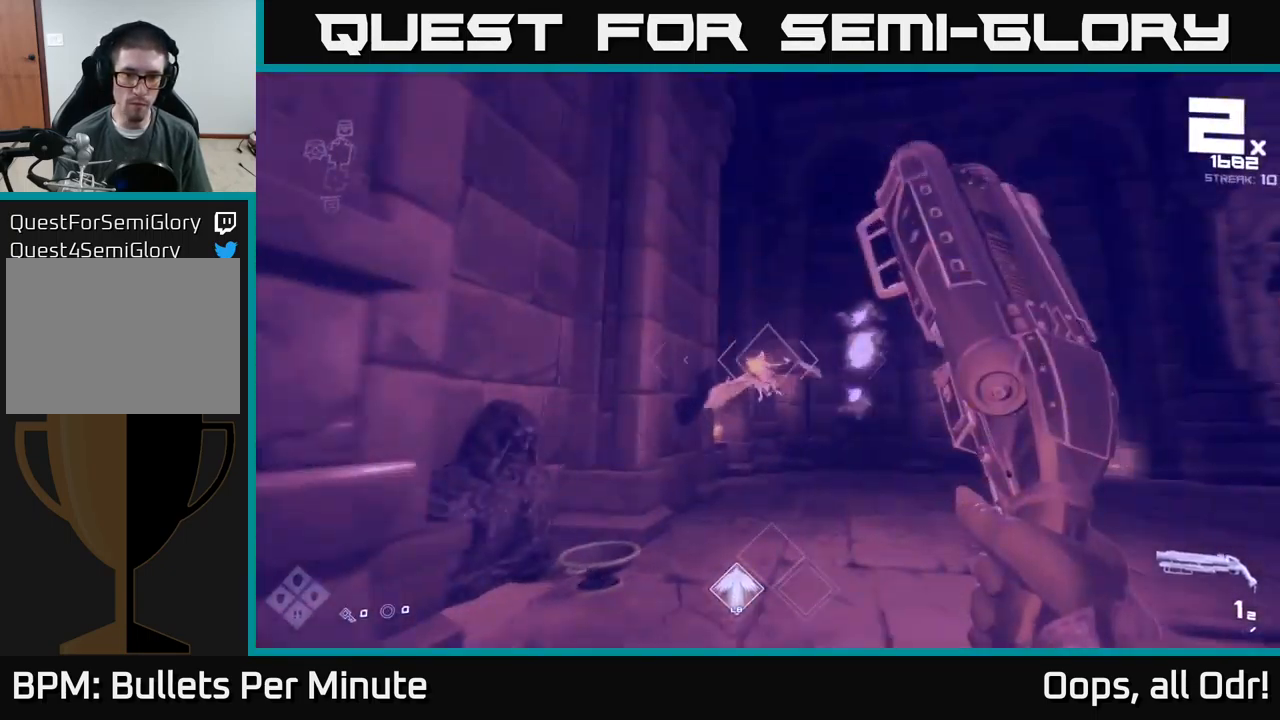
{"buttons": [], "left_stick": "right", "right_stick": "right", "events": [[17, "right_stick", "center"], [34, "R2", "up"], [117, "right_stick", "left"], [250, "R2", "down"], [250, "left_stick", "right"], [317, "right_stick", "center"], [334, "R2", "up"], [400, "right_stick", "right"]]}
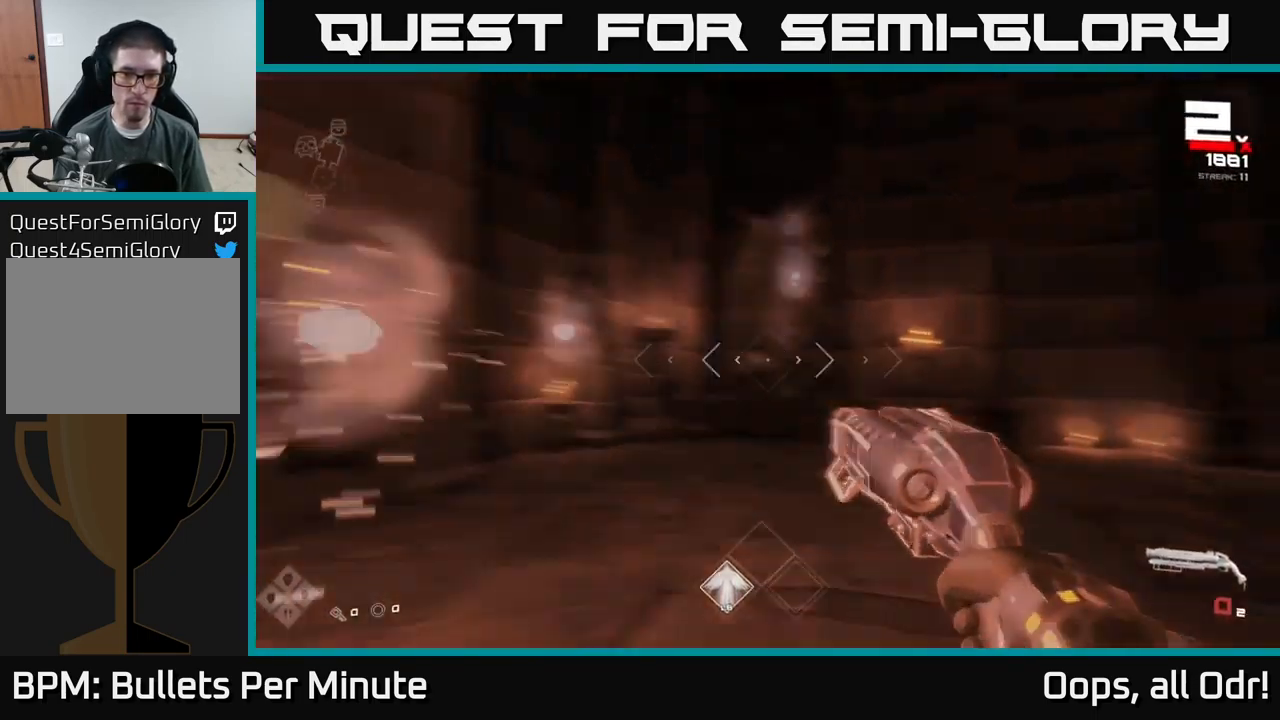
{"buttons": [], "left_stick": "up-left", "right_stick": "center", "events": [[50, "R1", "down"], [67, "left_stick", "up"], [184, "R1", "up"], [200, "left_stick", "left"], [317, "R1", "down"], [450, "R1", "up"], [450, "left_stick", "up-left"], [500, "right_stick", "center"]]}